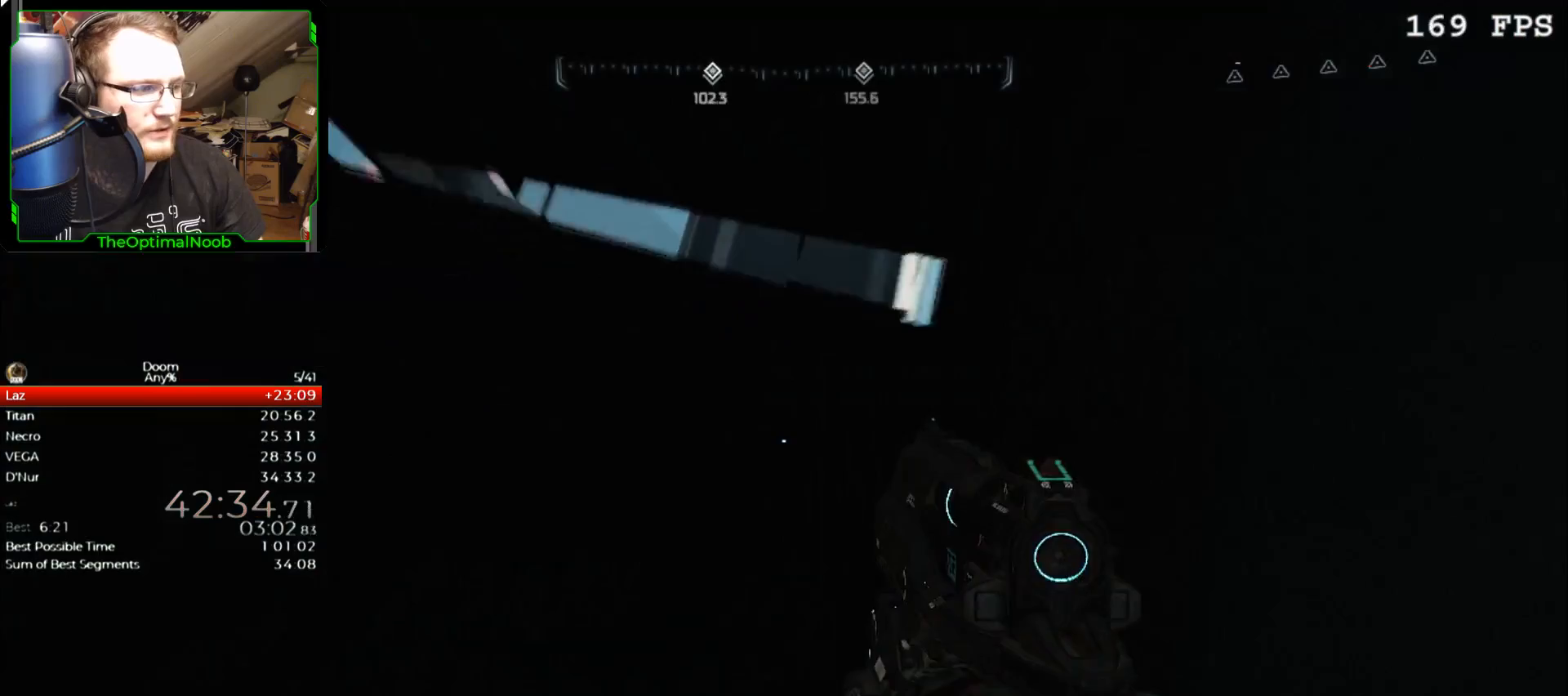
Gameplay with keyboard and mouse; each line is a JSON object with the keys and mouse buttons held at the frame after it. "events" lists presses ("down") and releases ("up") of "0", "1", "2", "3", "4", "5", "6", "7", "8", "9", "a", "c", "ctrl", "d", "down", "e", "escape", "f", "g", "left", "q", "r", "return", "right", "s", "shift", "space", "t", "tab", "up", "w", "x", "z", "mouse_left", "mouse_wheel", "mouse_right", "mouse_mb4" and "mouse_mb5" between this image and that frame as [ms after this image, input, new state], when the widget could be followed in between. "mouse_left", "mouse_wheel", "mouse_right", "mouse_mb4", "mouse_mb5" = the "left", "wheel", "right", "mb4", "mb5" buttons of the "mouse" list. No other keys are recorded. "wheel" means that the mouse wheel is clicked or scrolled. Mouse movement is not recorded.
{"keys": [], "mouse": [], "events": [[333, "w", "up"]]}
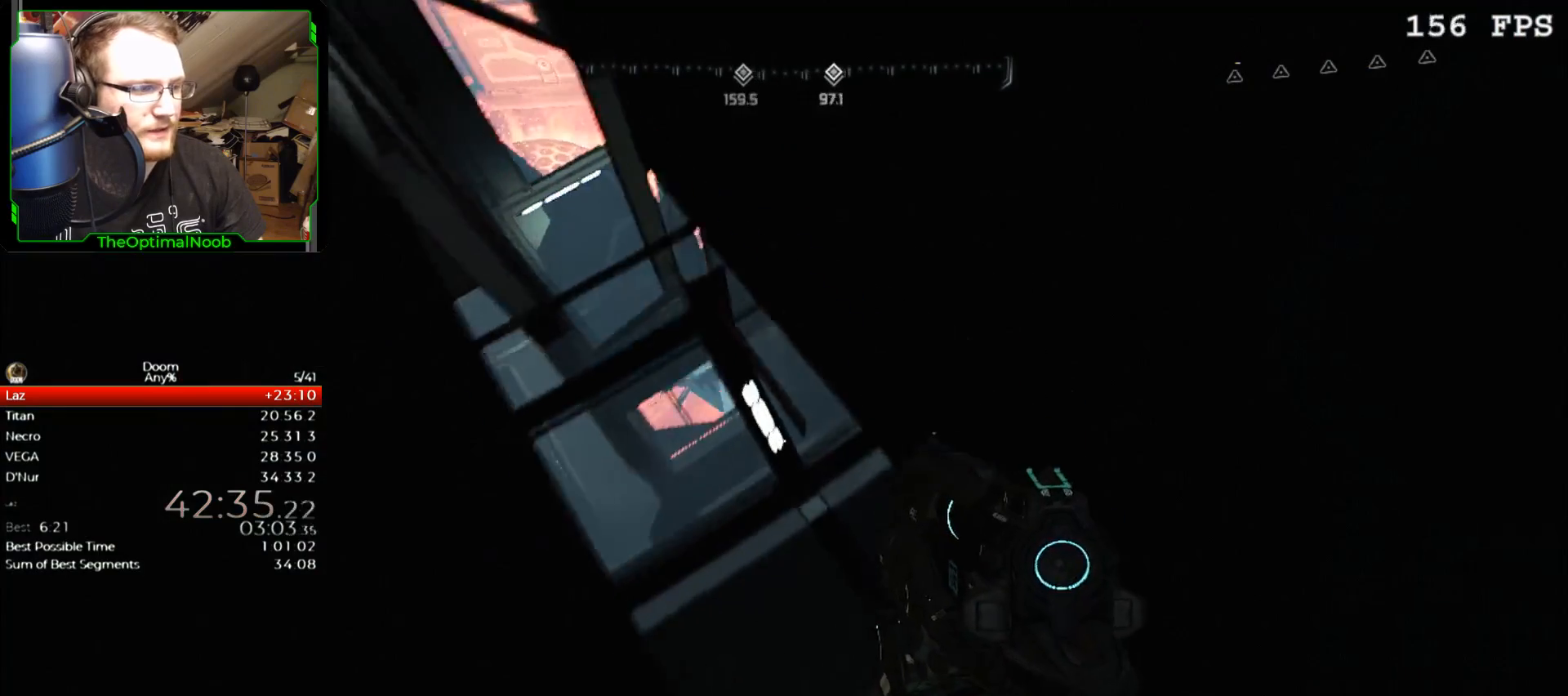
{"keys": ["d", "s"], "mouse": [], "events": [[133, "d", "down"], [133, "s", "down"]]}
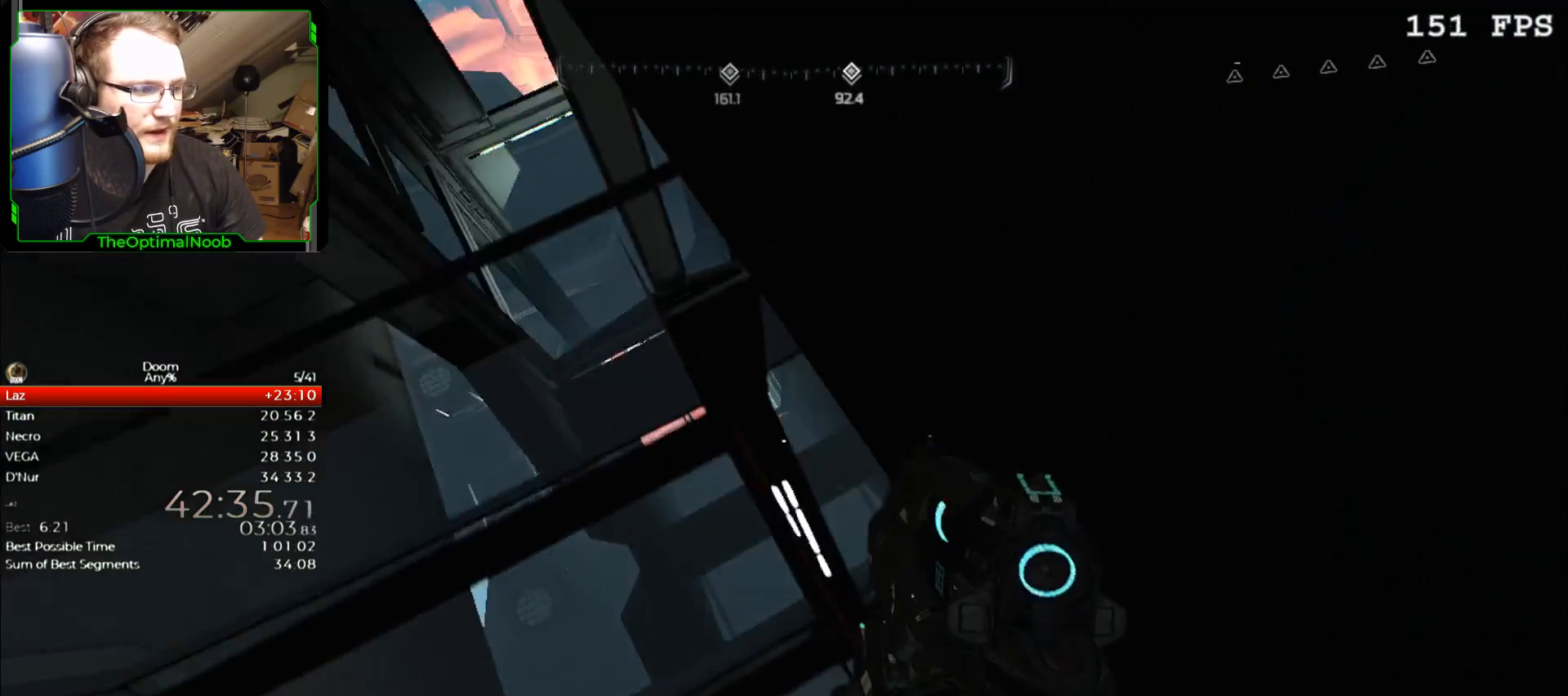
{"keys": [], "mouse": [], "events": [[367, "d", "up"], [433, "s", "up"]]}
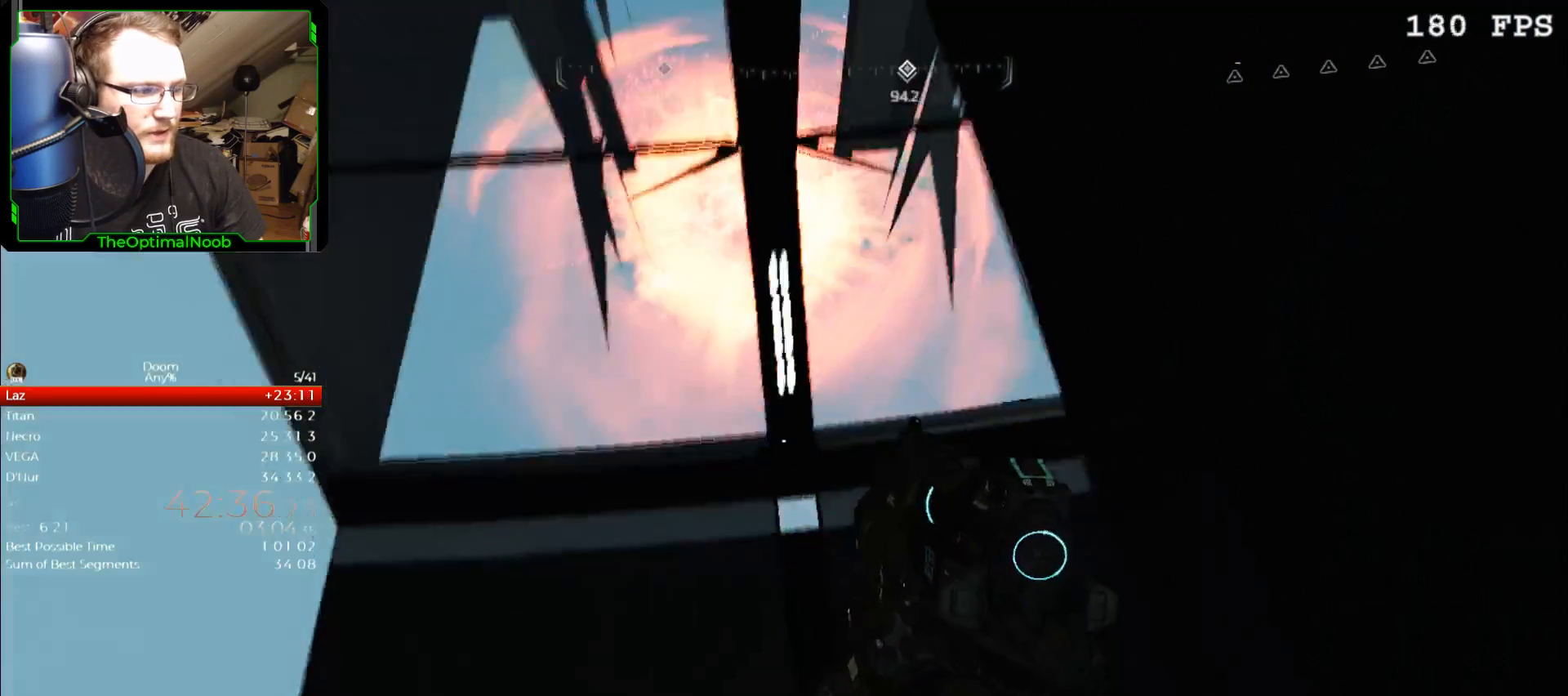
{"keys": ["a", "w"], "mouse": [], "events": [[33, "w", "down"], [67, "a", "down"], [200, "a", "up"], [433, "a", "down"]]}
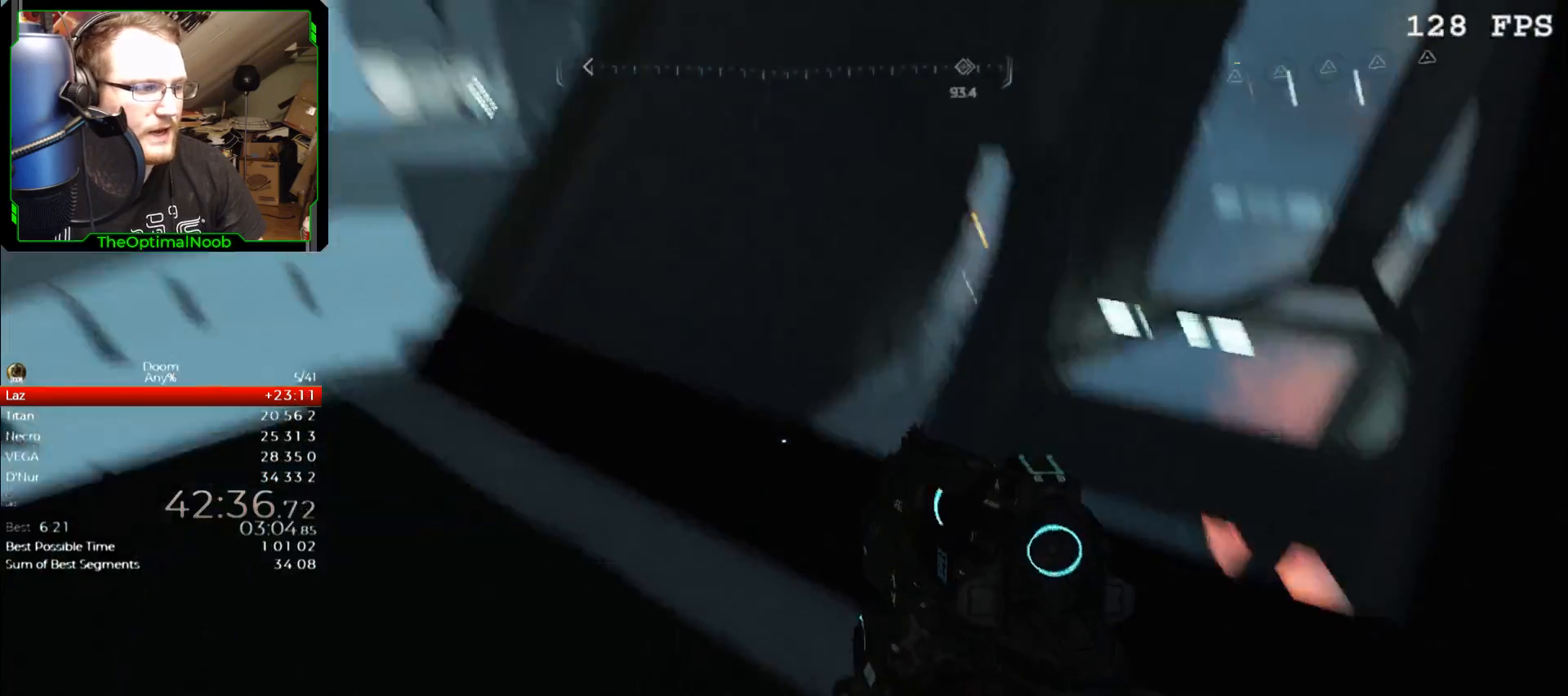
{"keys": [], "mouse": [], "events": [[133, "w", "up"], [267, "w", "down"], [400, "a", "up"], [400, "w", "up"]]}
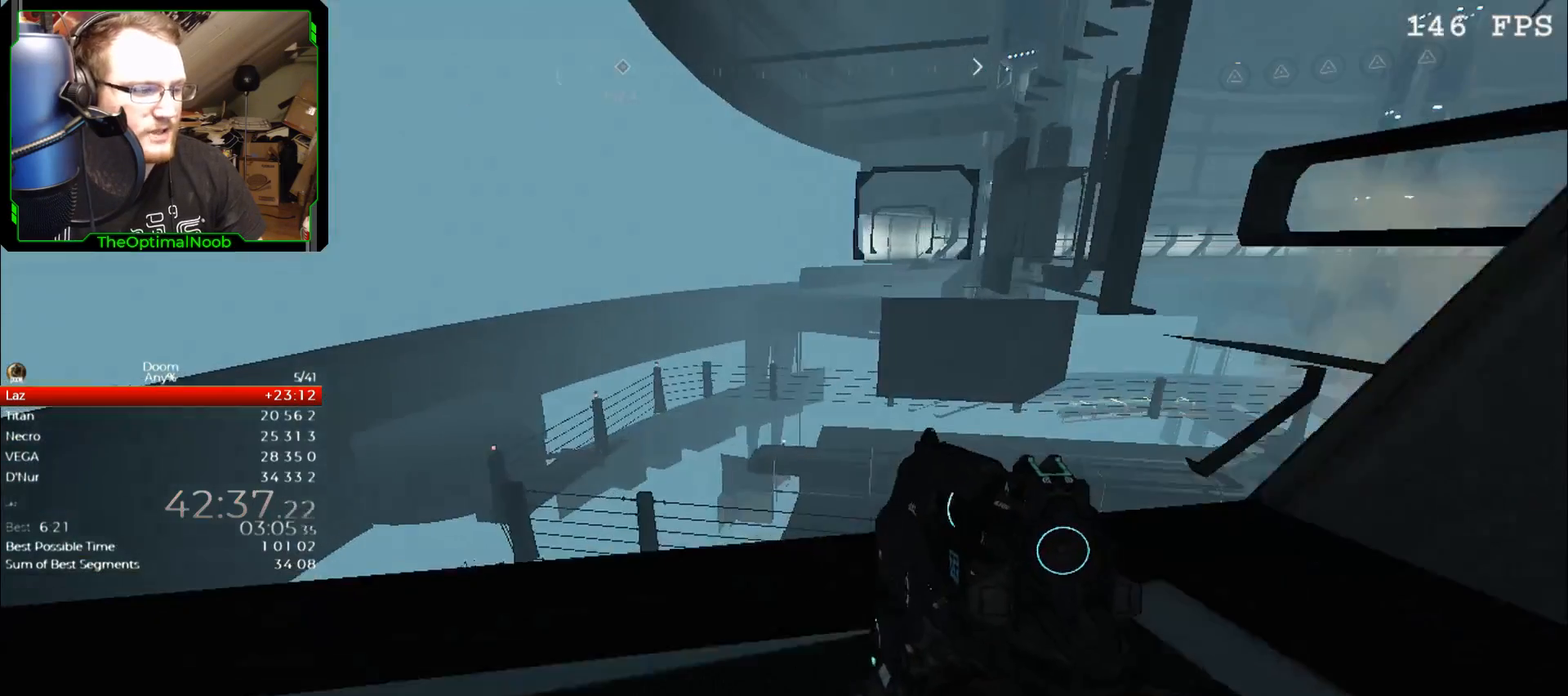
{"keys": [], "mouse": [], "events": []}
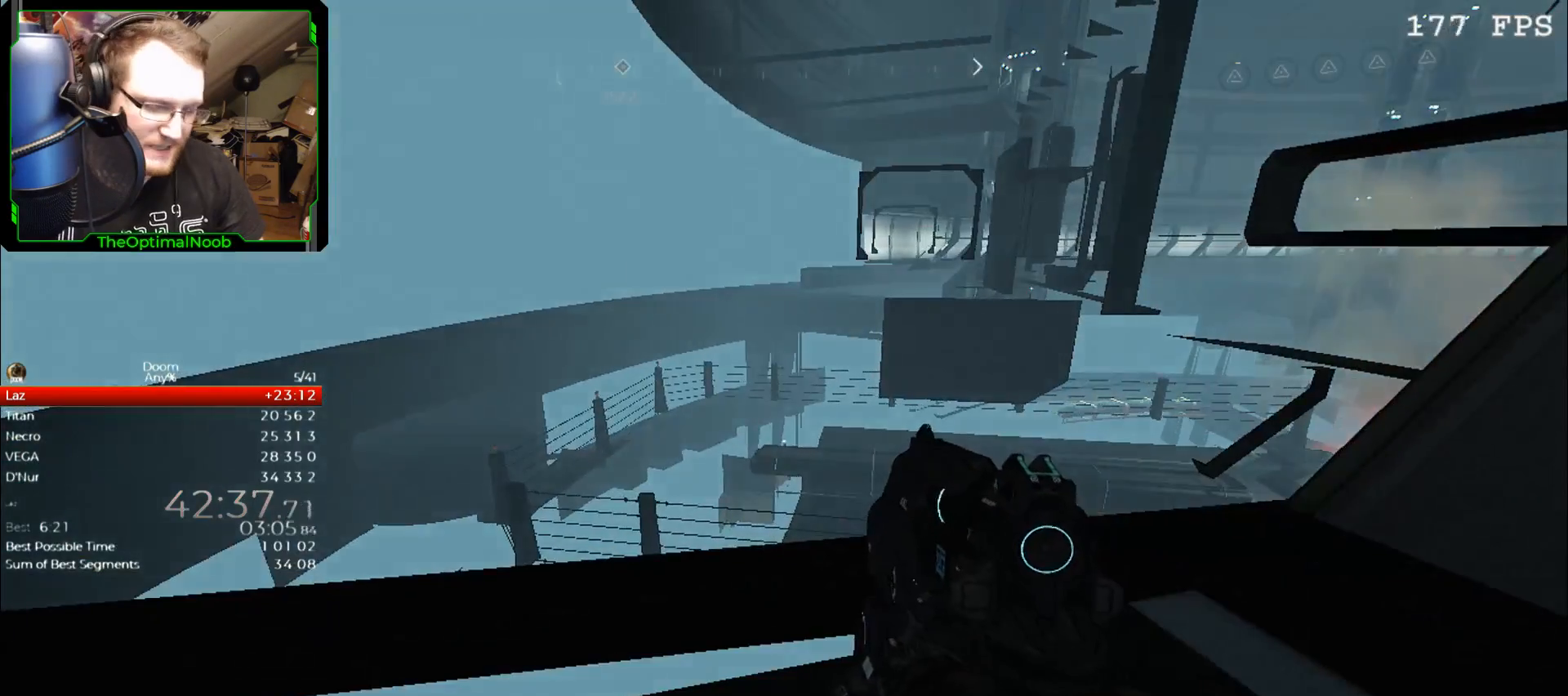
{"keys": ["a", "shift", "w"], "mouse": [], "events": [[267, "a", "down"], [267, "shift", "down"], [300, "w", "down"]]}
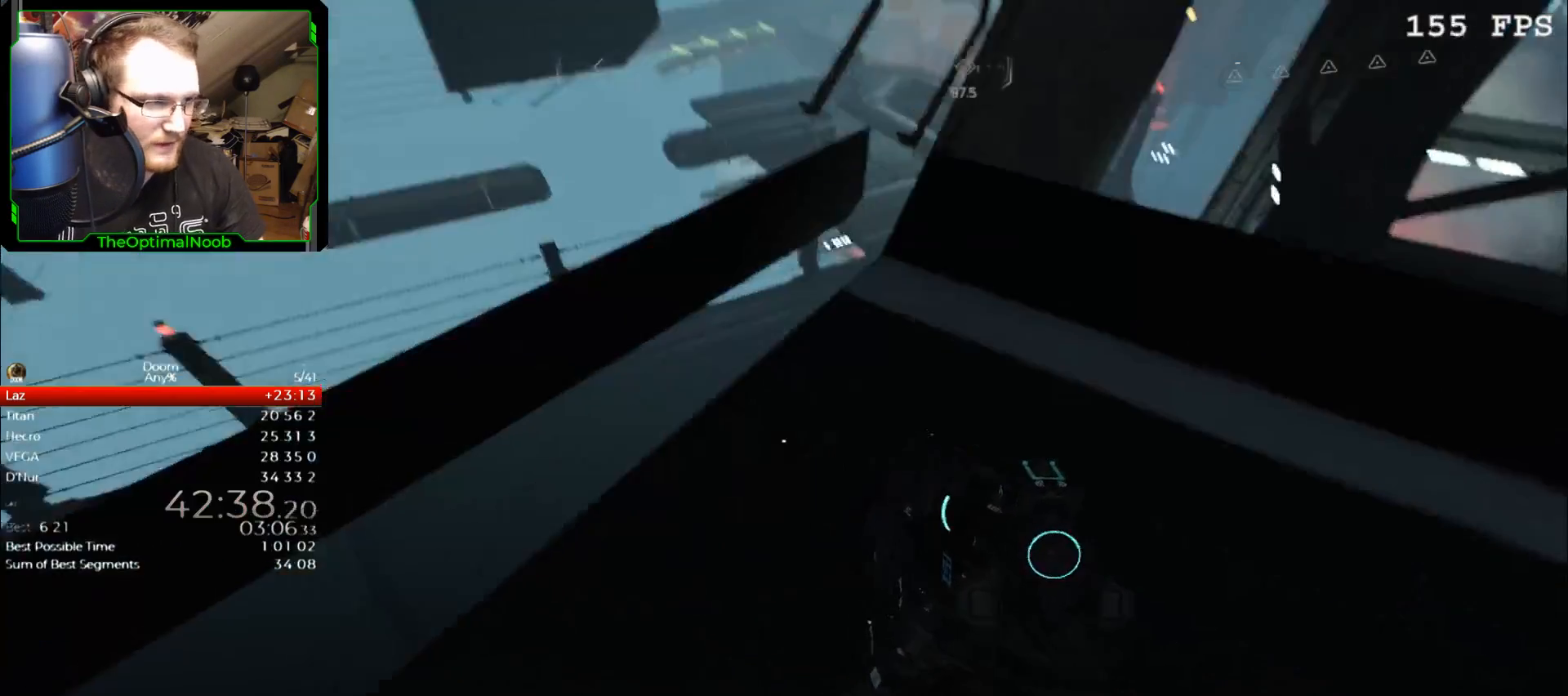
{"keys": ["a", "shift"], "mouse": [], "events": [[33, "w", "up"], [133, "a", "up"], [267, "a", "down"], [267, "w", "down"], [467, "w", "up"]]}
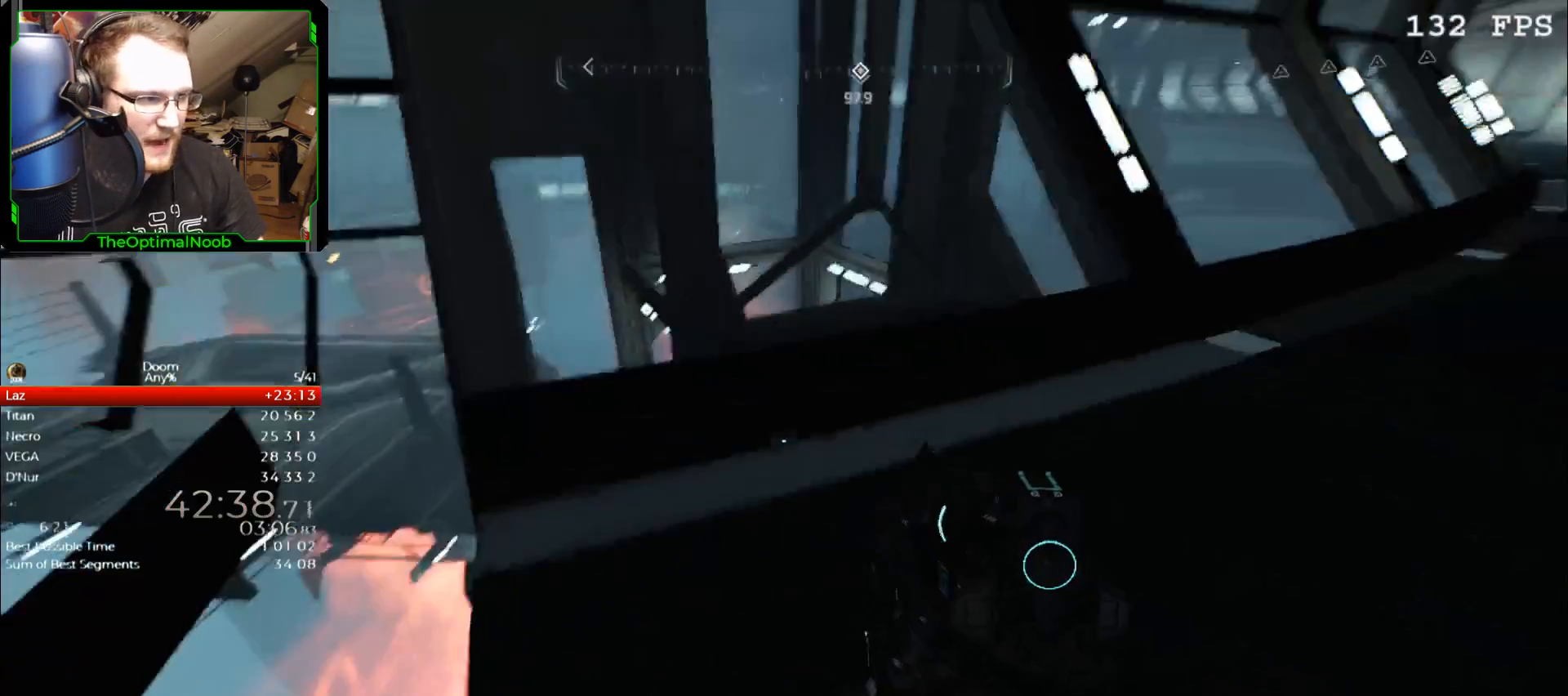
{"keys": ["shift"], "mouse": [], "events": [[67, "a", "up"]]}
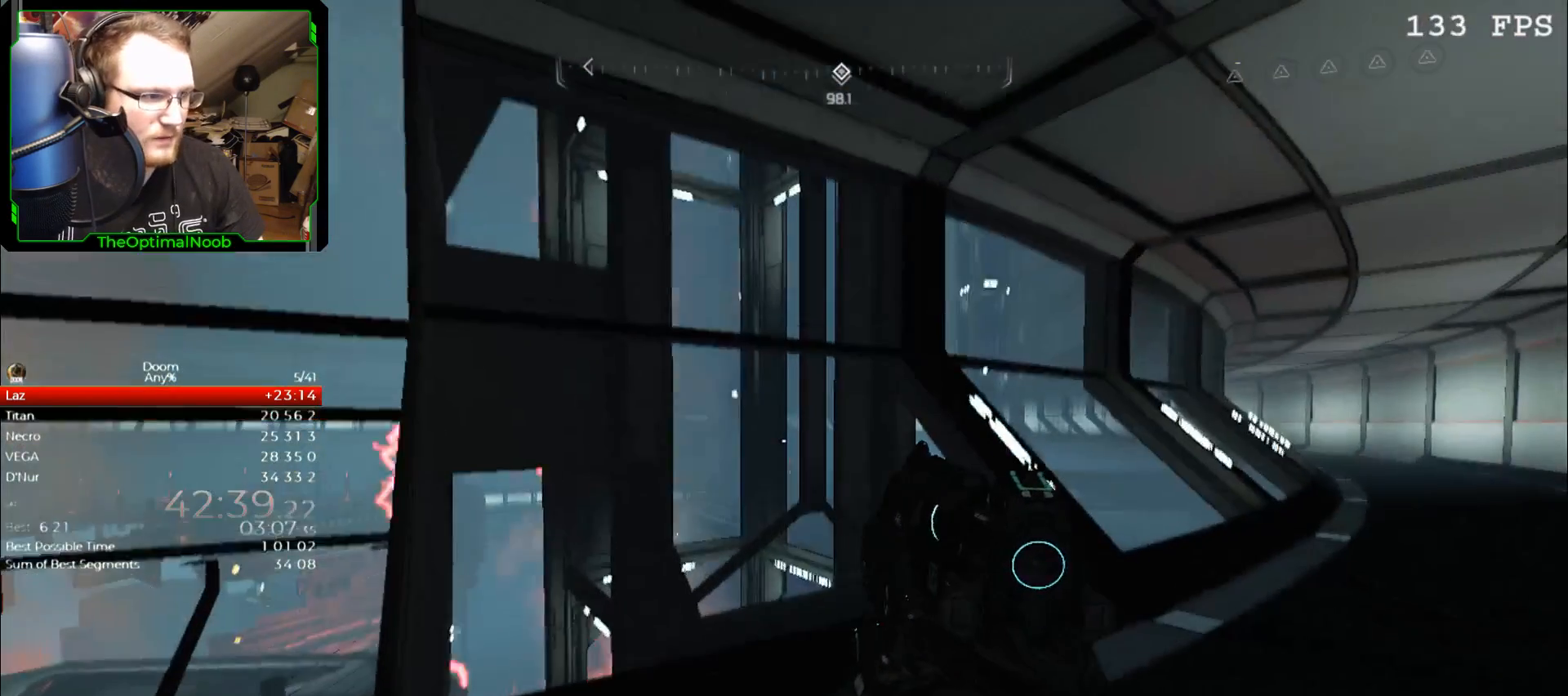
{"keys": [], "mouse": [], "events": [[167, "shift", "up"]]}
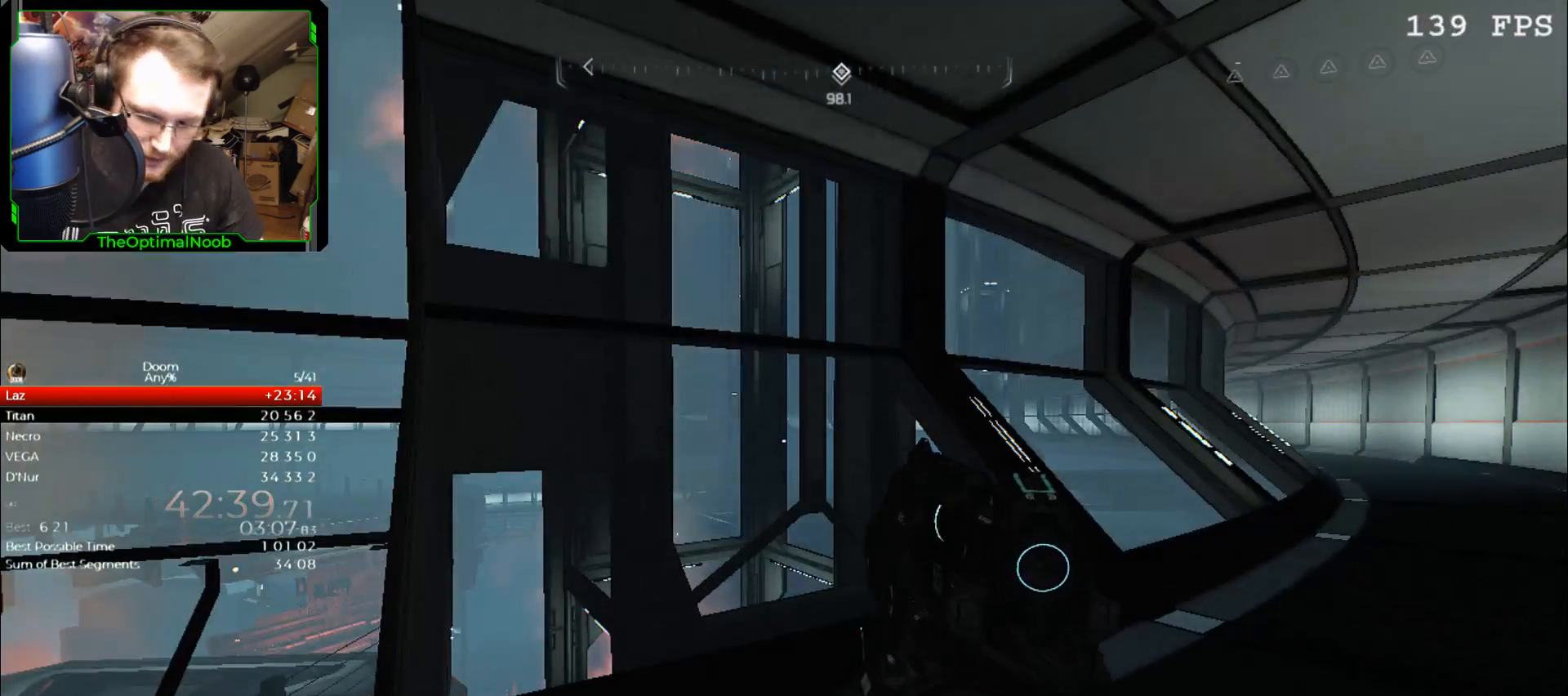
{"keys": [], "mouse": [], "events": []}
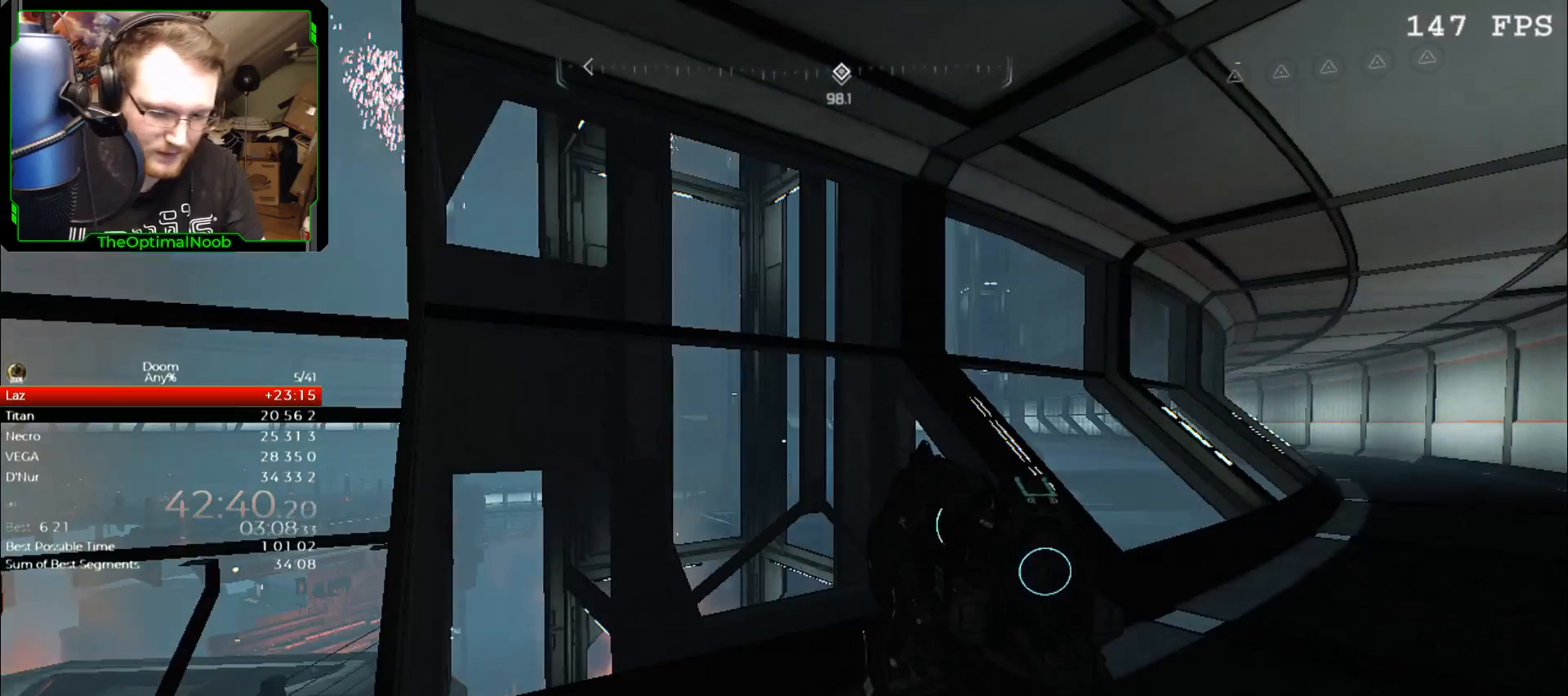
{"keys": [], "mouse": [], "events": [[133, "7", "down"], [200, "7", "up"]]}
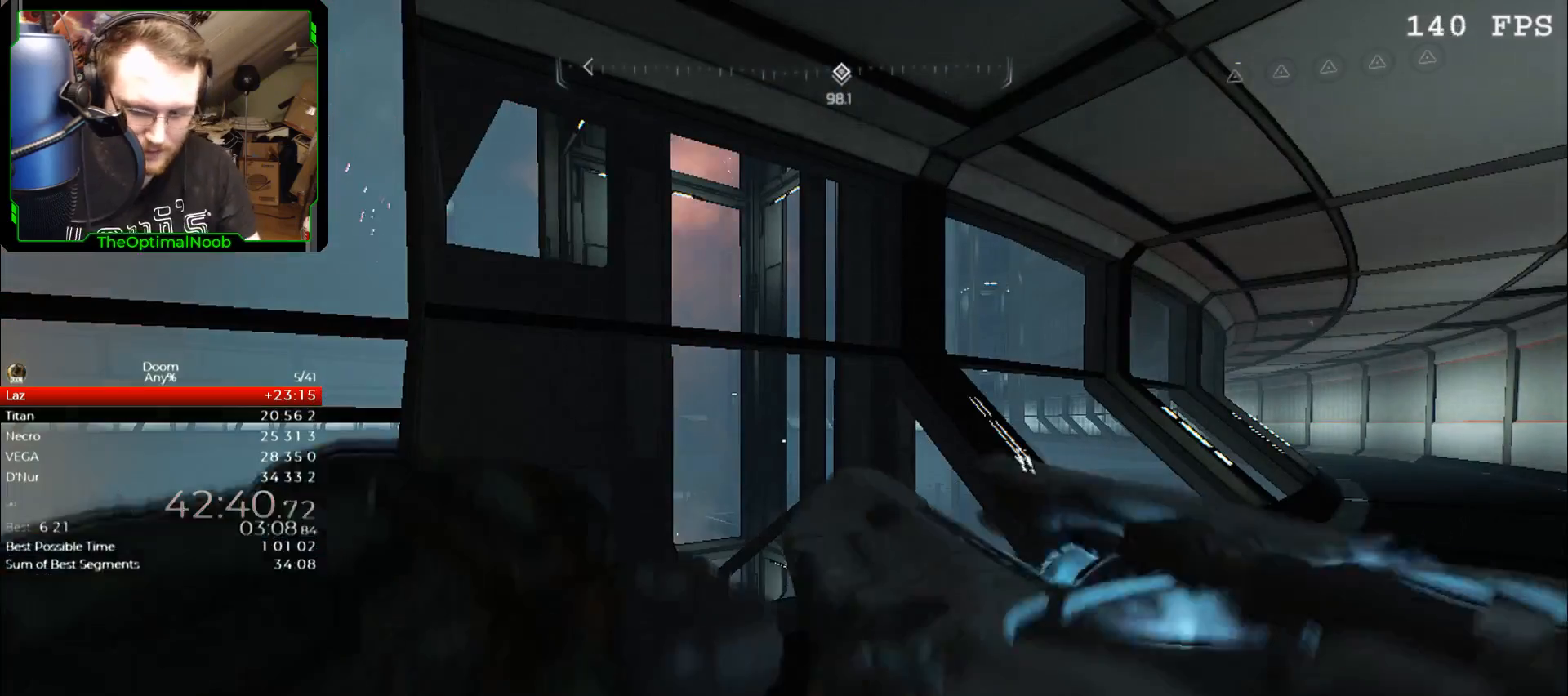
{"keys": [], "mouse": [], "events": []}
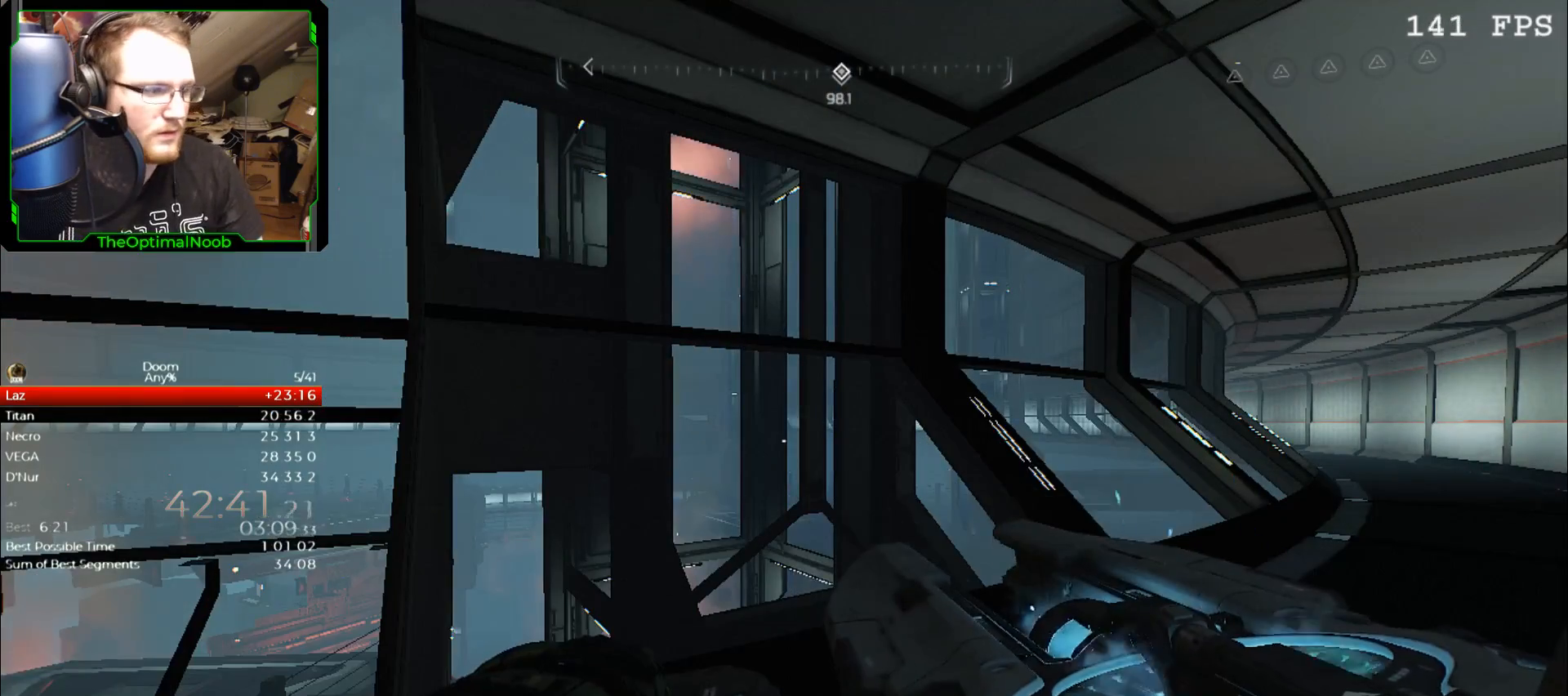
{"keys": ["shift"], "mouse": [], "events": [[367, "shift", "down"]]}
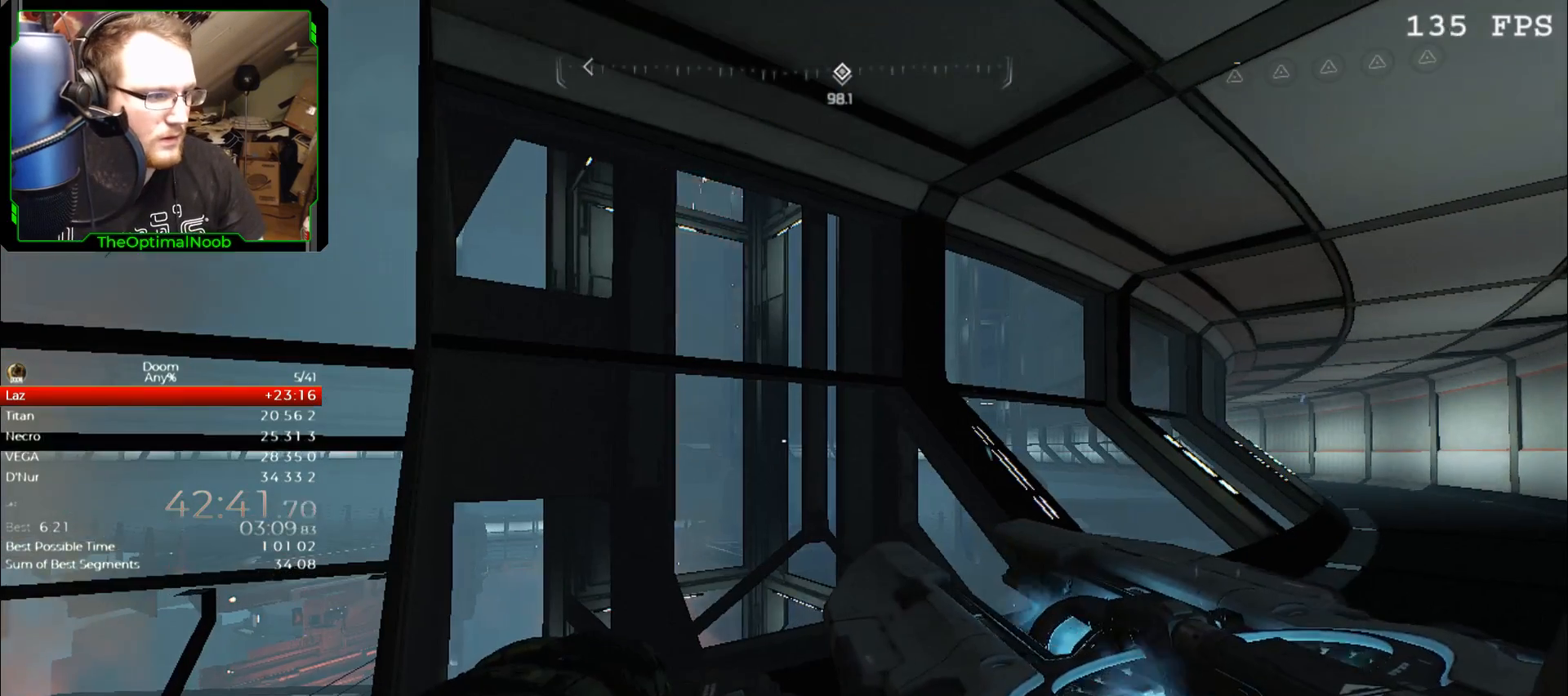
{"keys": ["s"], "mouse": [], "events": [[100, "a", "down"], [100, "w", "down"], [200, "w", "up"], [233, "a", "up"], [433, "s", "down"], [467, "shift", "up"]]}
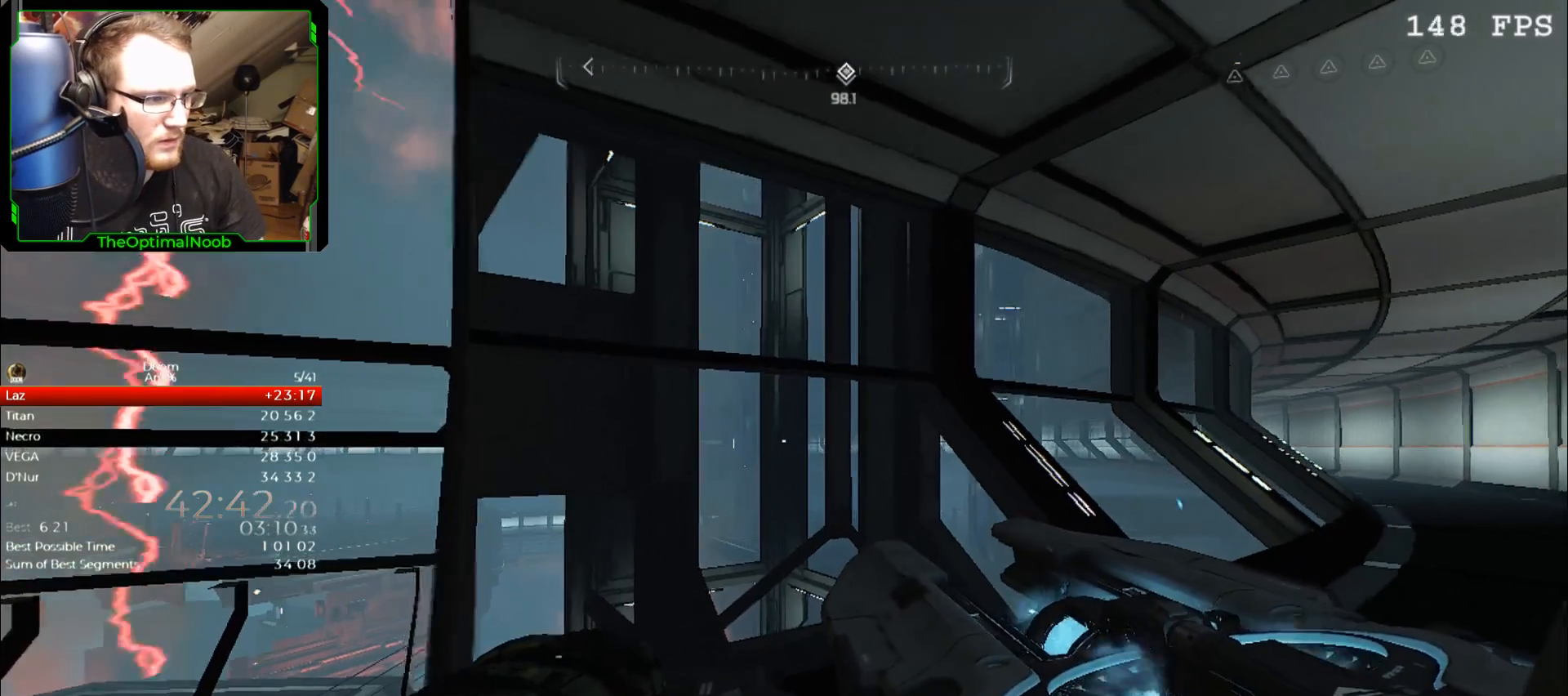
{"keys": ["w"], "mouse": [], "events": [[167, "space", "down"], [200, "mouse_left", "down"], [300, "mouse_left", "up"], [300, "space", "up"], [400, "s", "up"], [500, "w", "down"]]}
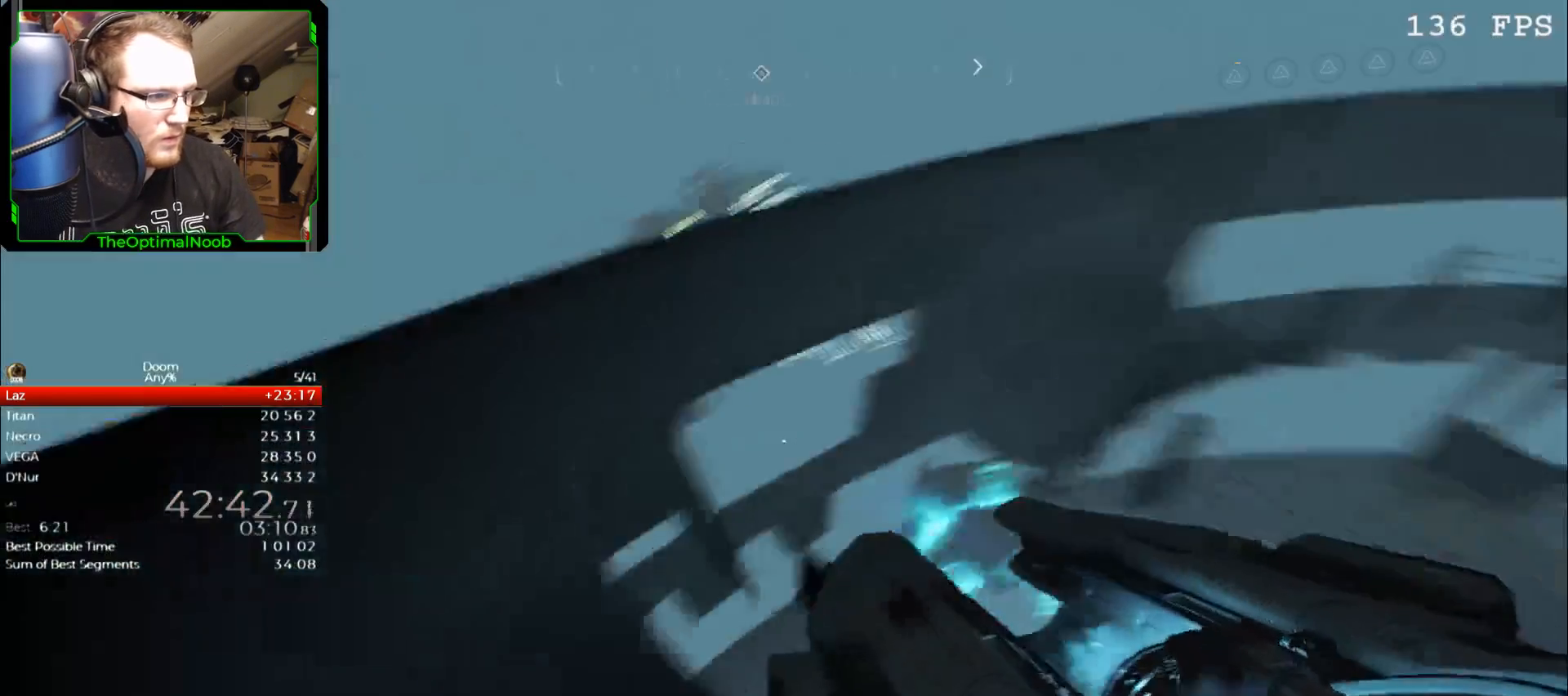
{"keys": ["w"], "mouse": [], "events": []}
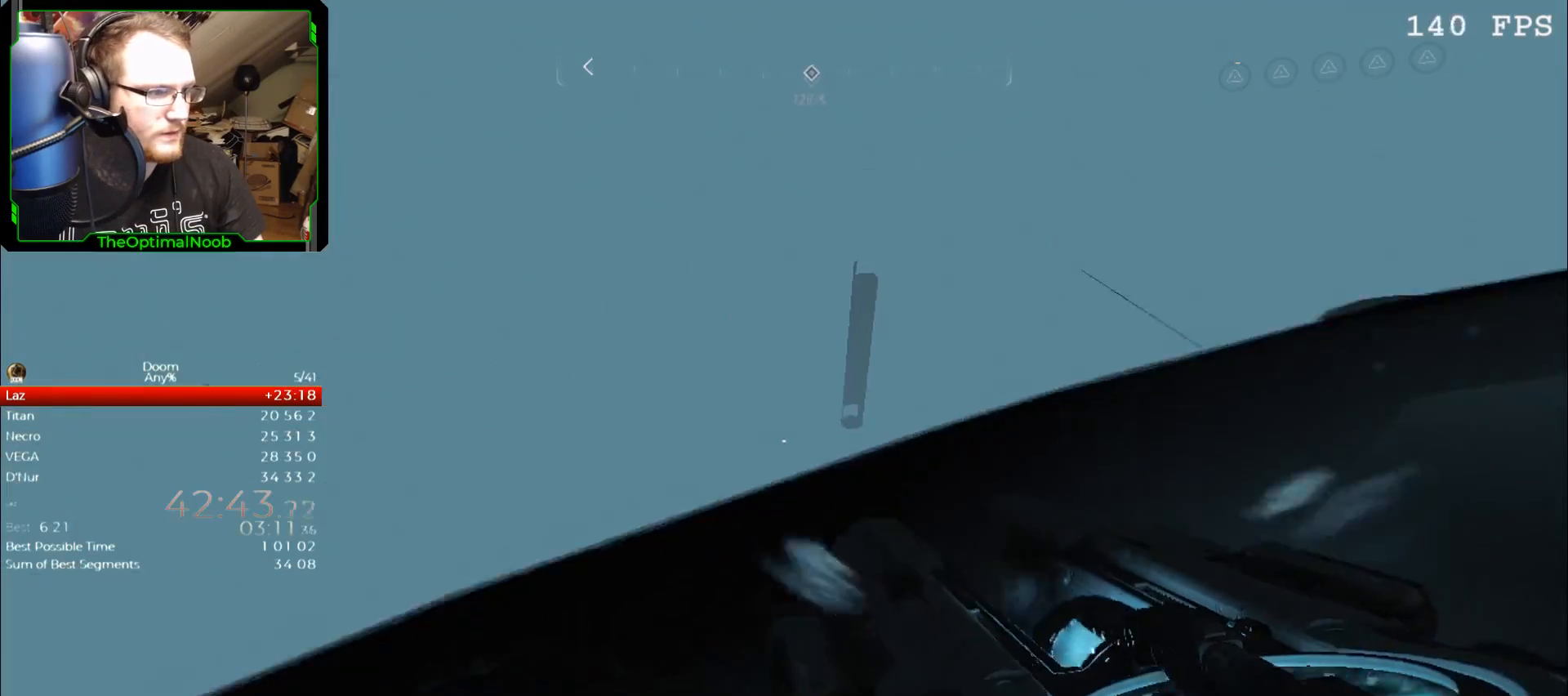
{"keys": ["w"], "mouse": [], "events": []}
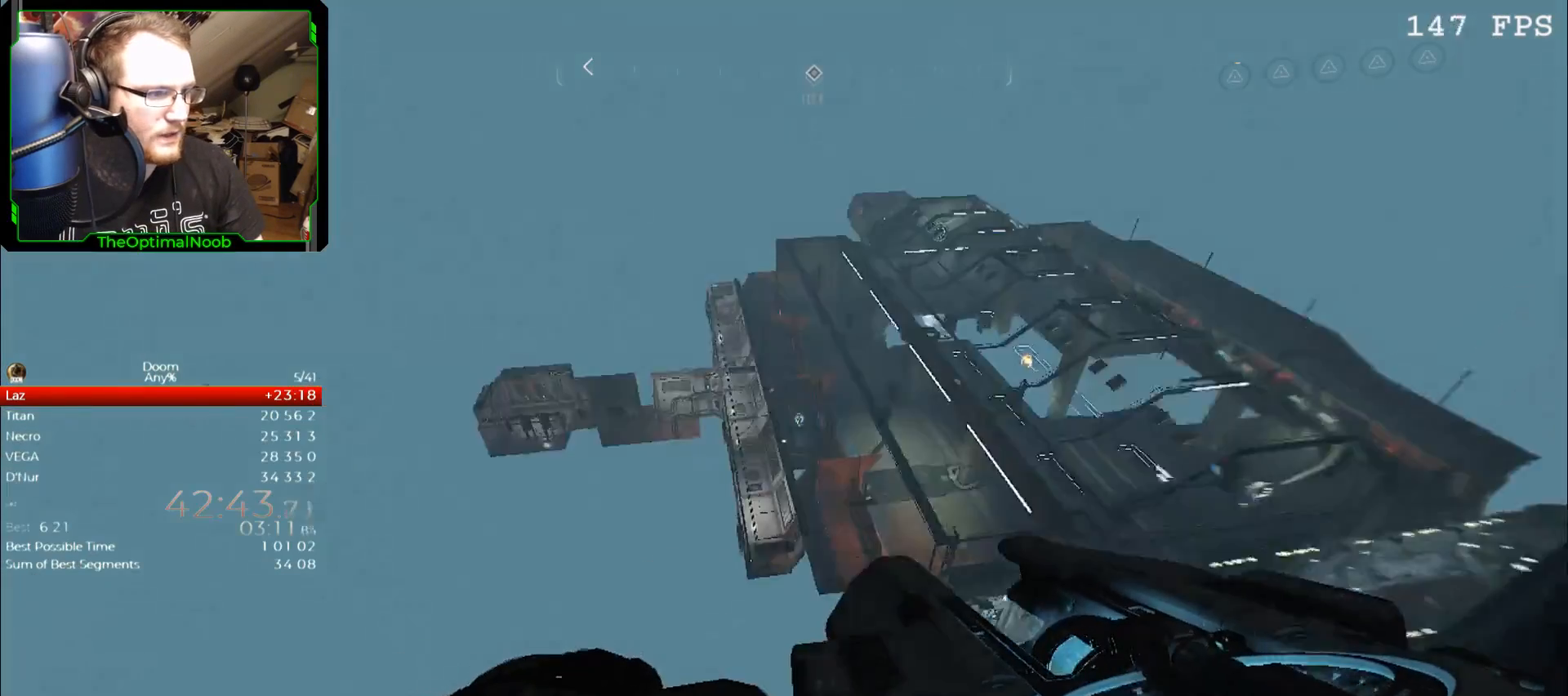
{"keys": ["w"], "mouse": [], "events": []}
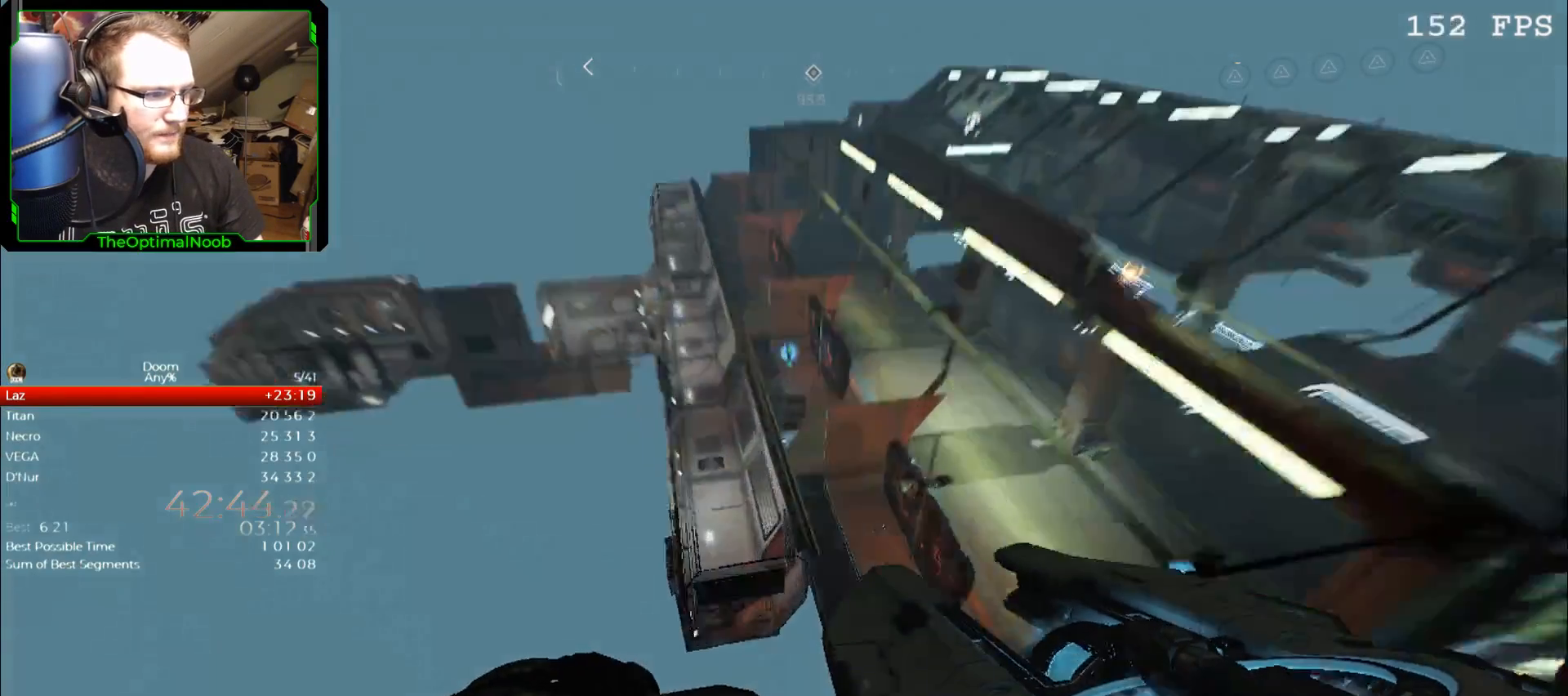
{"keys": ["w"], "mouse": [], "events": [[133, "space", "down"], [267, "space", "up"]]}
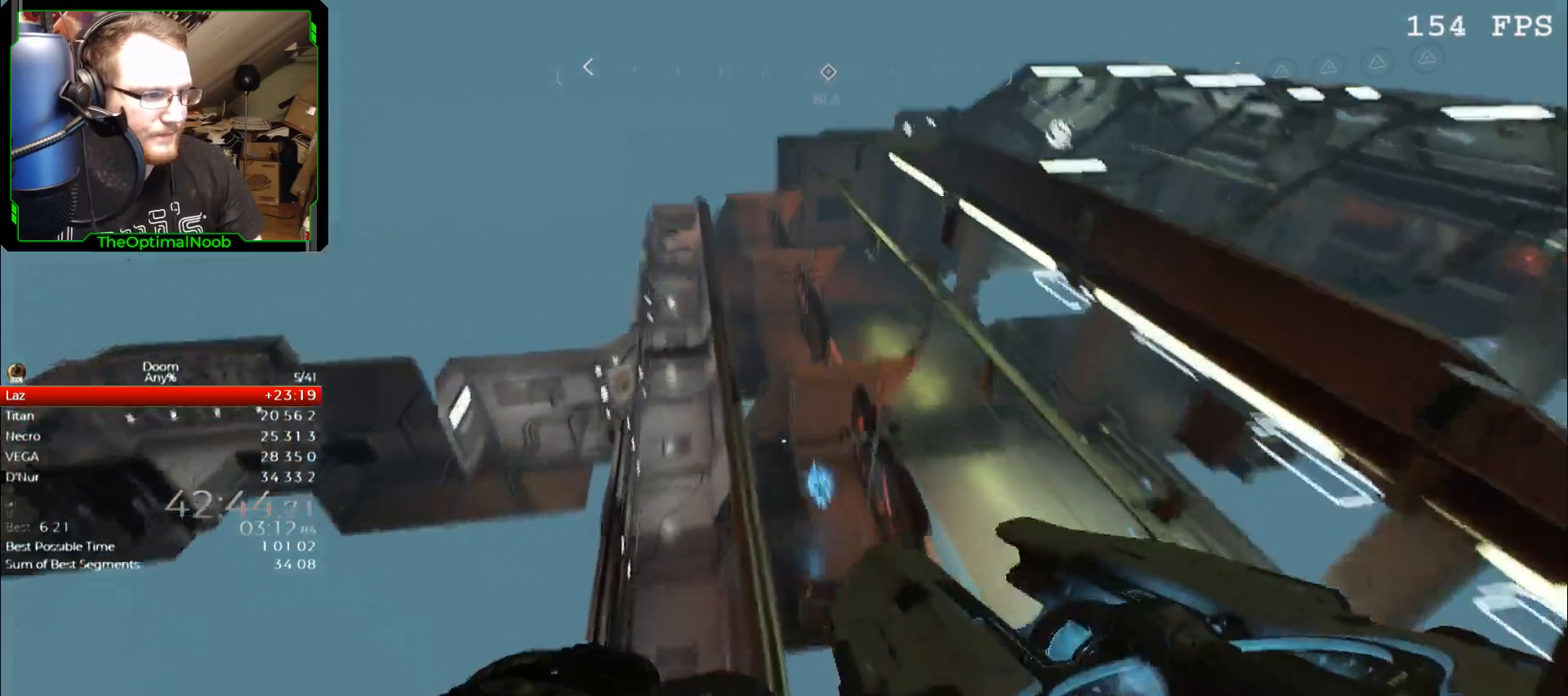
{"keys": ["w"], "mouse": [], "events": [[100, "a", "down"], [300, "a", "up"]]}
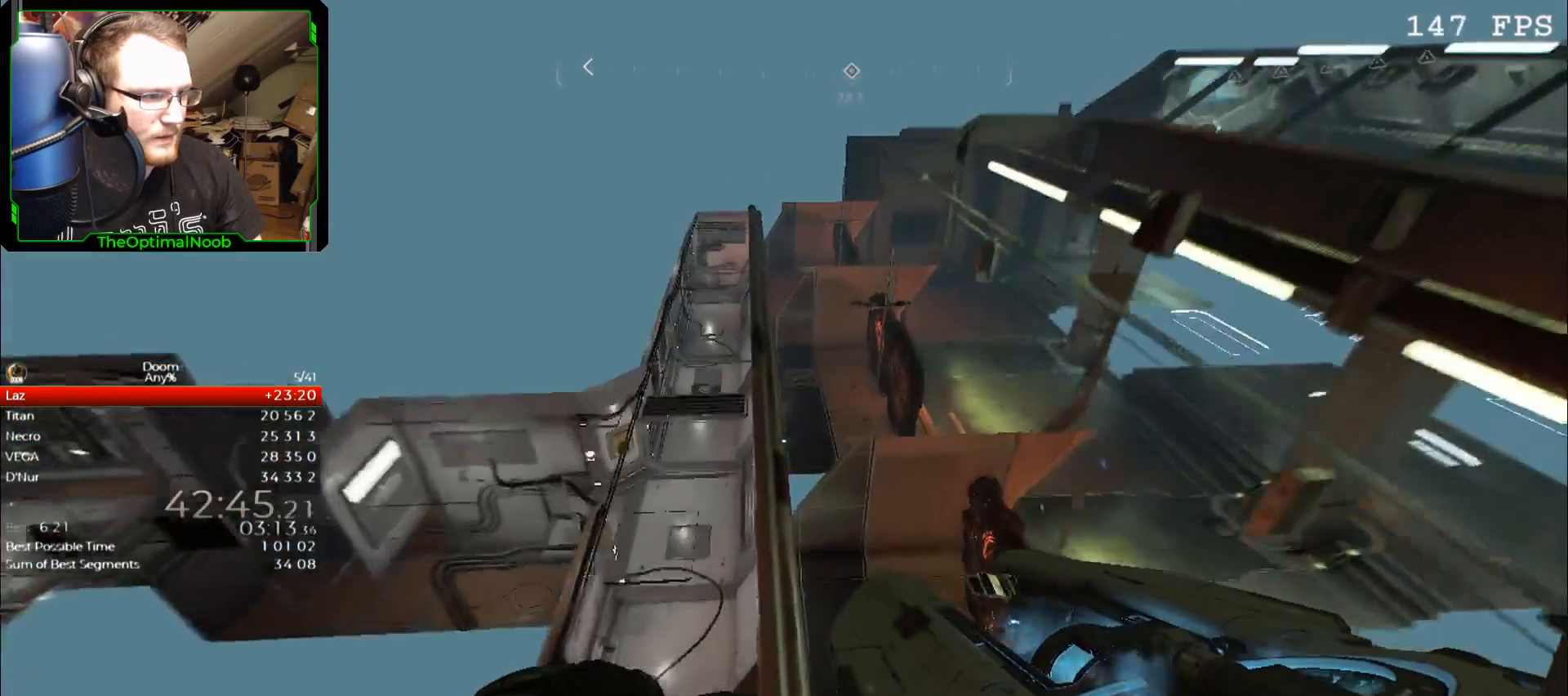
{"keys": [], "mouse": [], "events": [[67, "d", "down"], [100, "d", "up"], [333, "w", "up"]]}
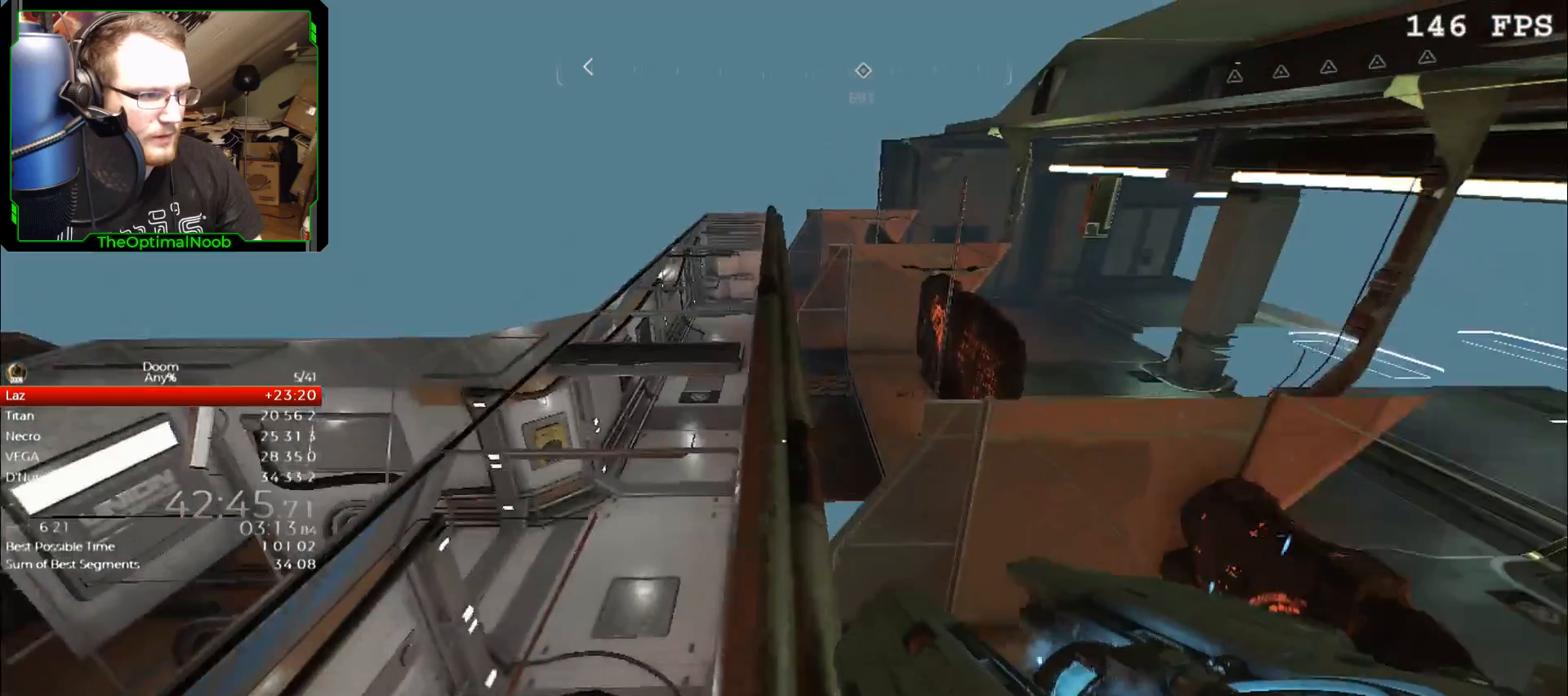
{"keys": ["shift", "w"], "mouse": [], "events": [[133, "shift", "down"], [133, "w", "down"]]}
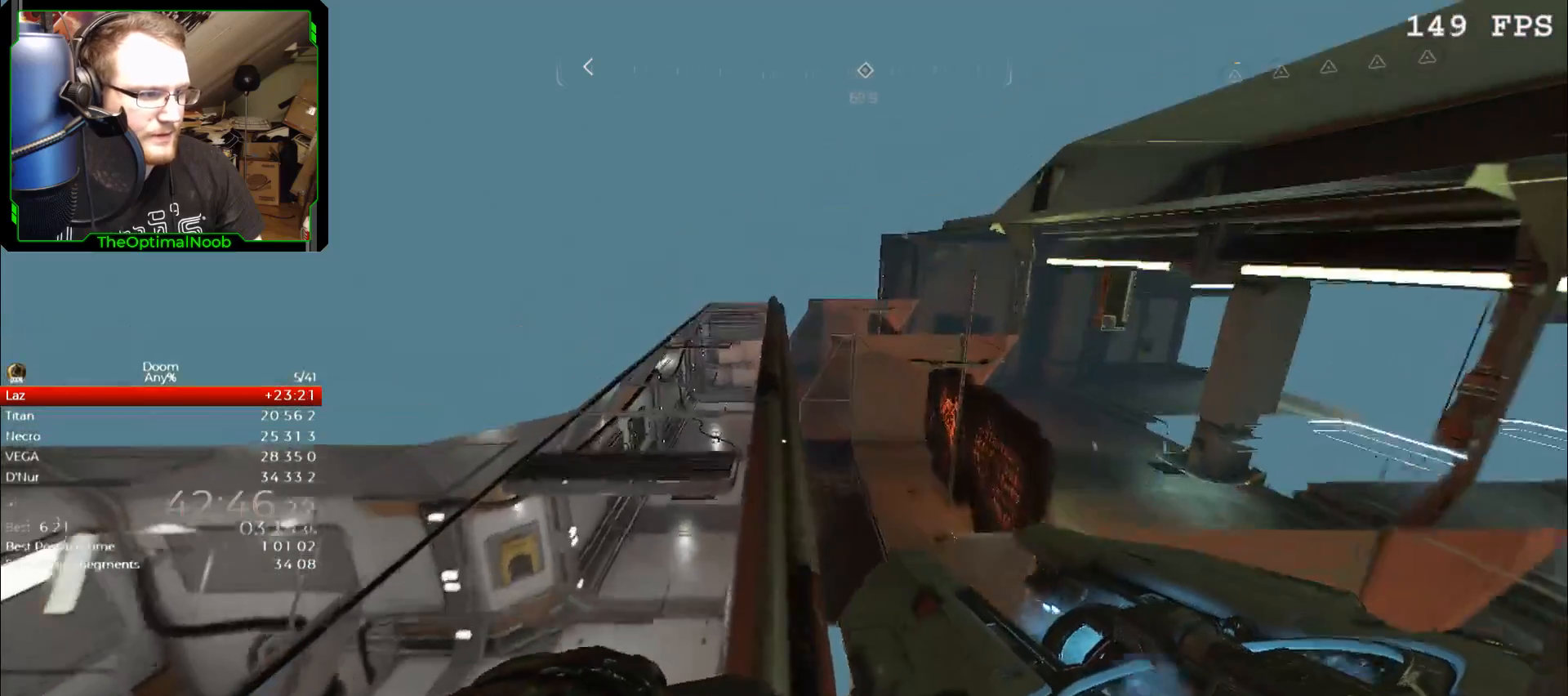
{"keys": ["shift", "w"], "mouse": [], "events": []}
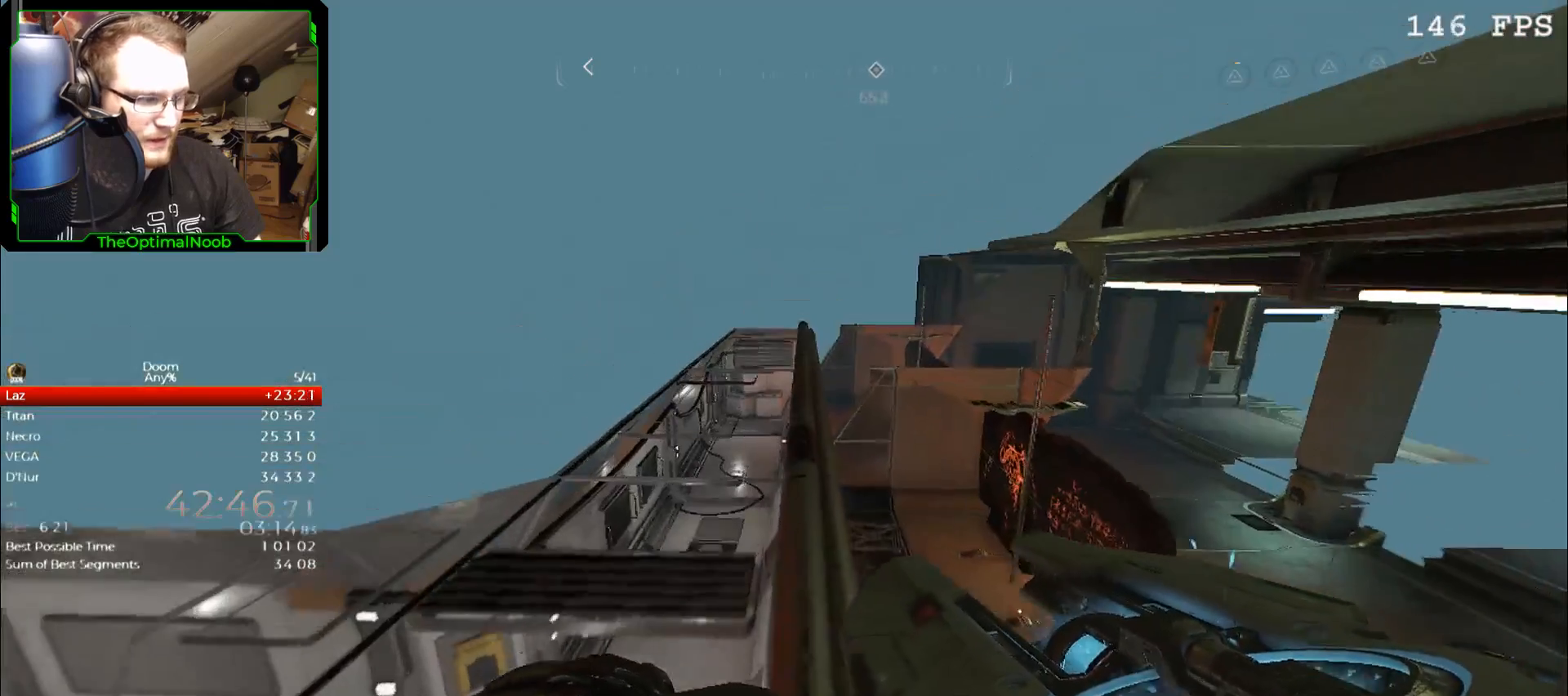
{"keys": ["w"], "mouse": [], "events": [[400, "shift", "up"]]}
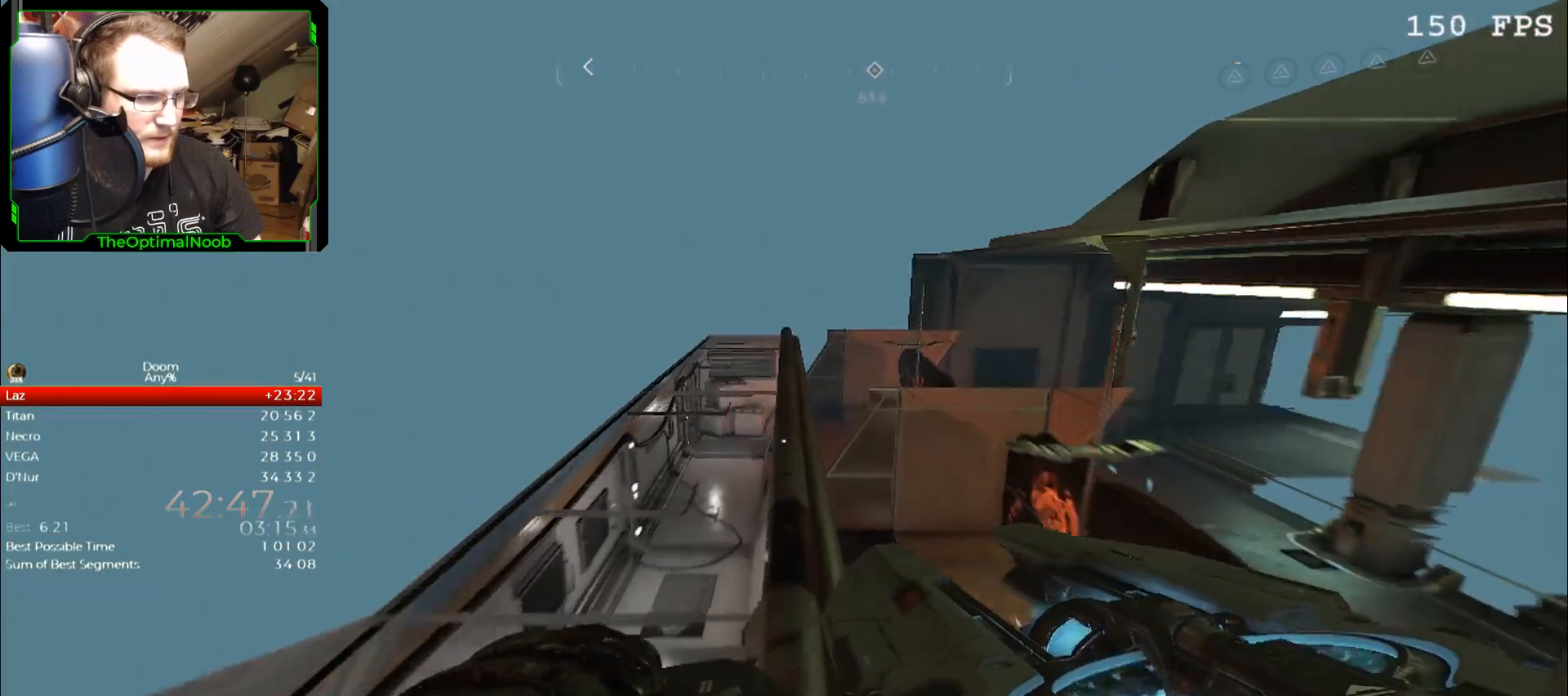
{"keys": ["w"], "mouse": [], "events": []}